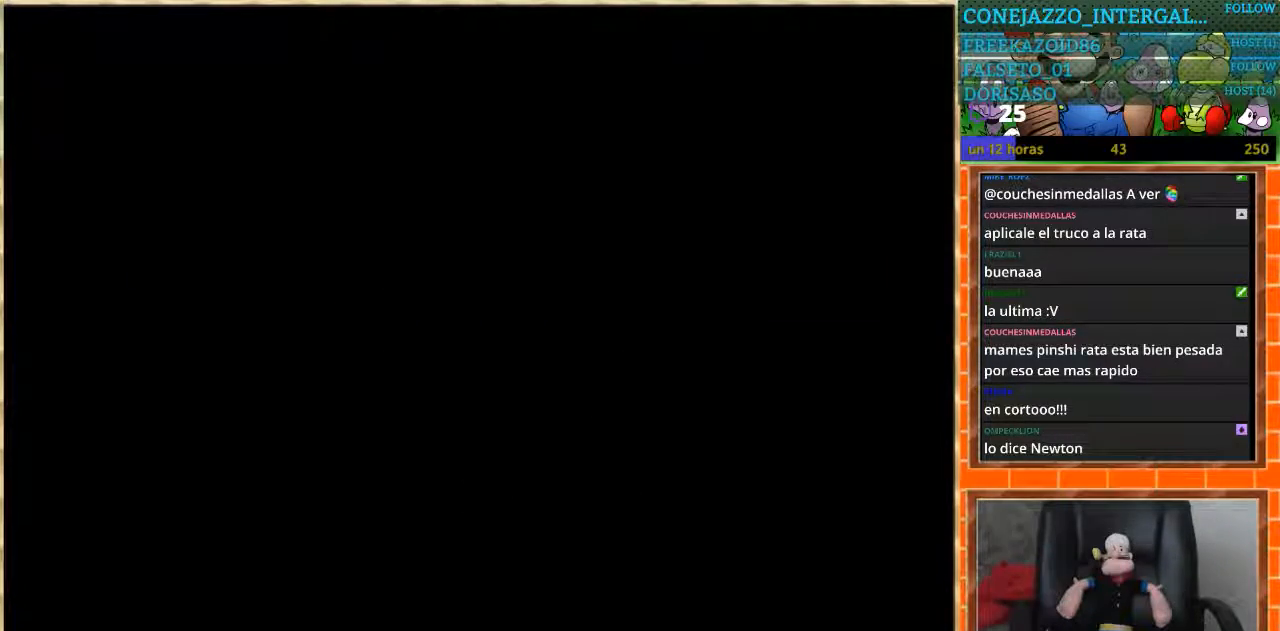
Gameplay with a controller (Nintendo layout); each line is a JSON object with the inputs held at the frame after it. "events" lists button and stick changes between this image and that frame as [ms after this image, input, new state], when the widget could be followed in between. Not read: L3 R3.
{"buttons": [], "events": []}
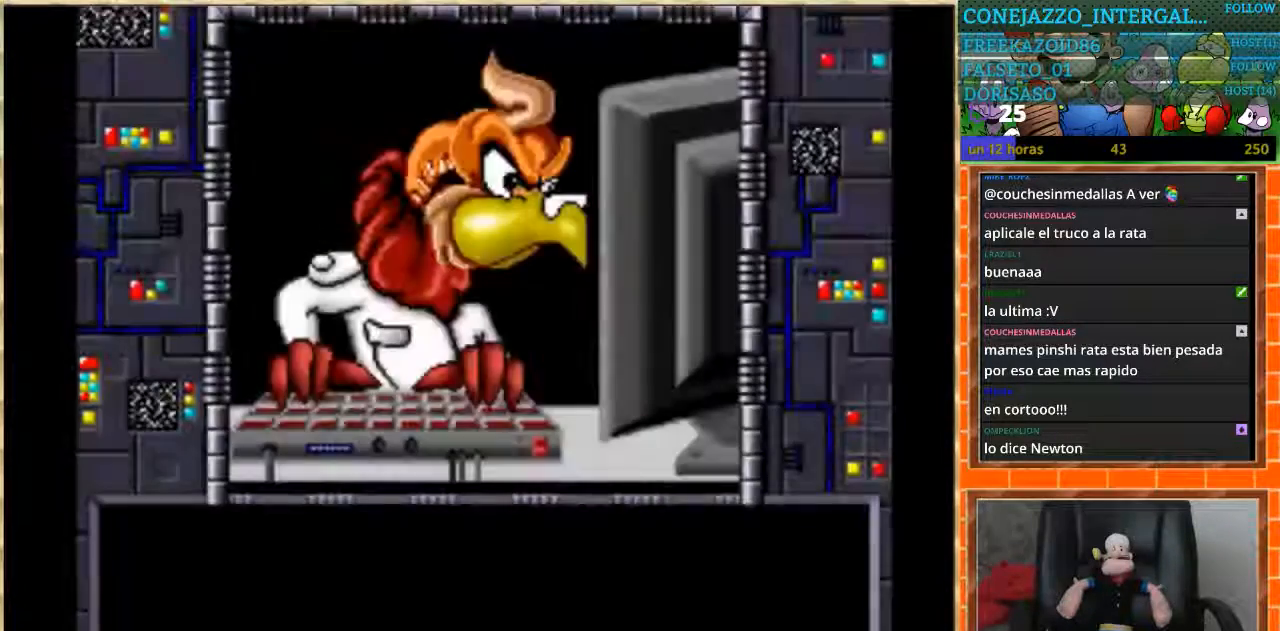
{"buttons": ["START"], "events": [[467, "START", "down"]]}
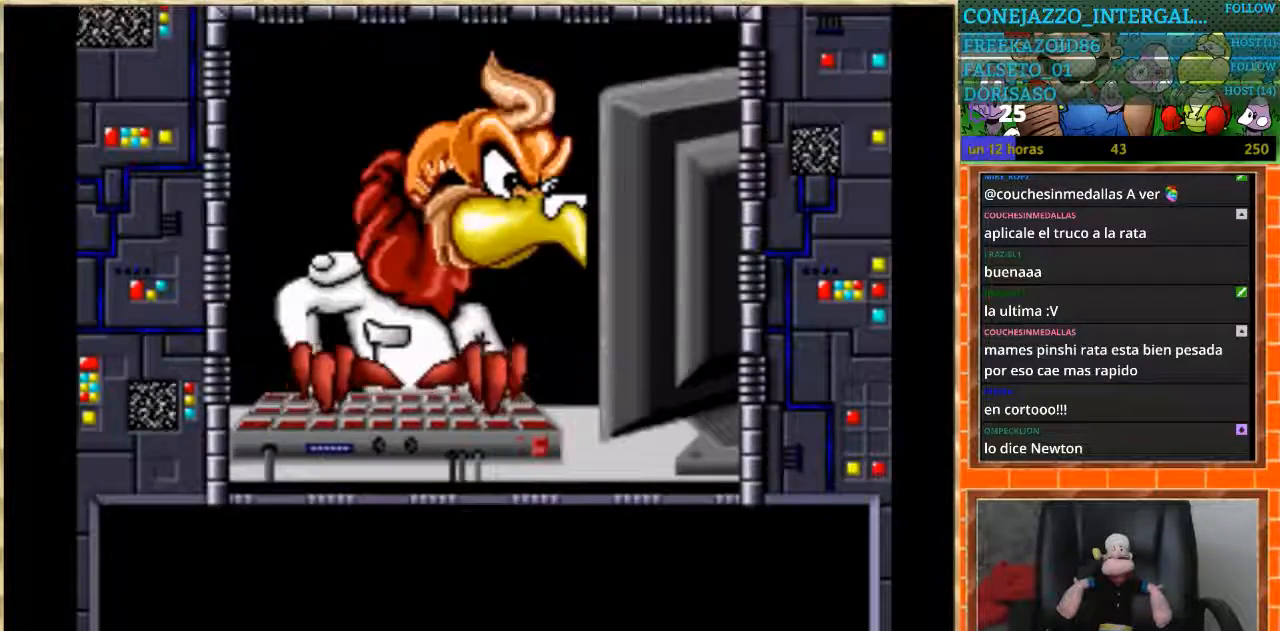
{"buttons": [], "events": [[100, "START", "up"]]}
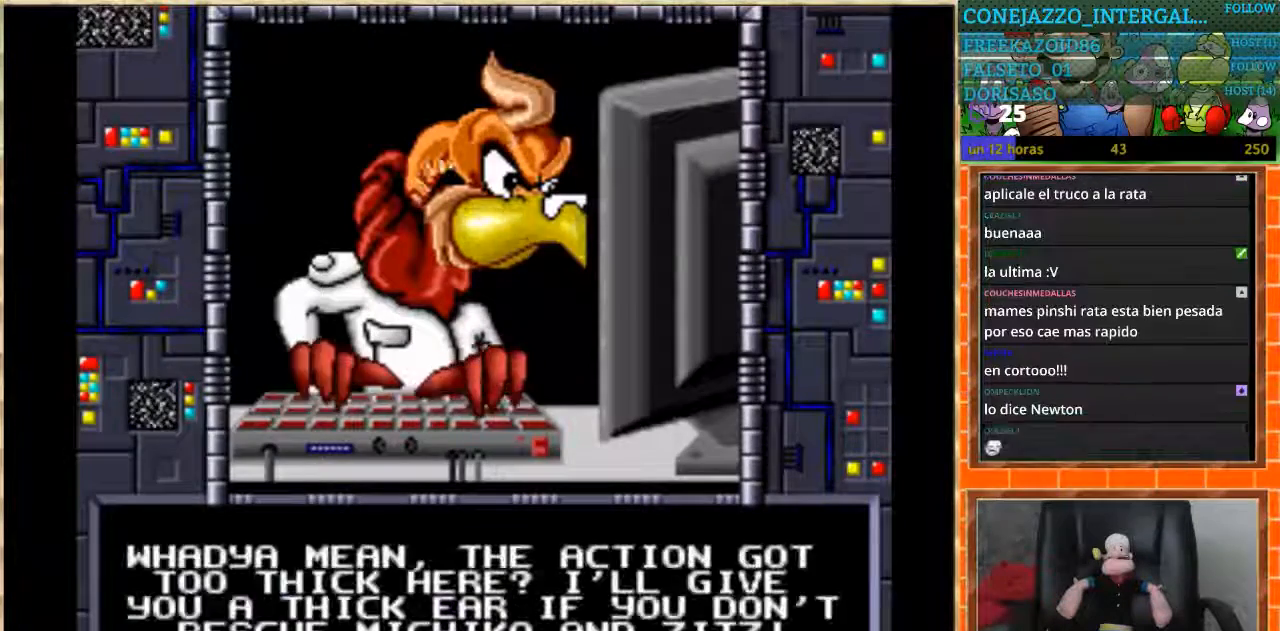
{"buttons": [], "events": []}
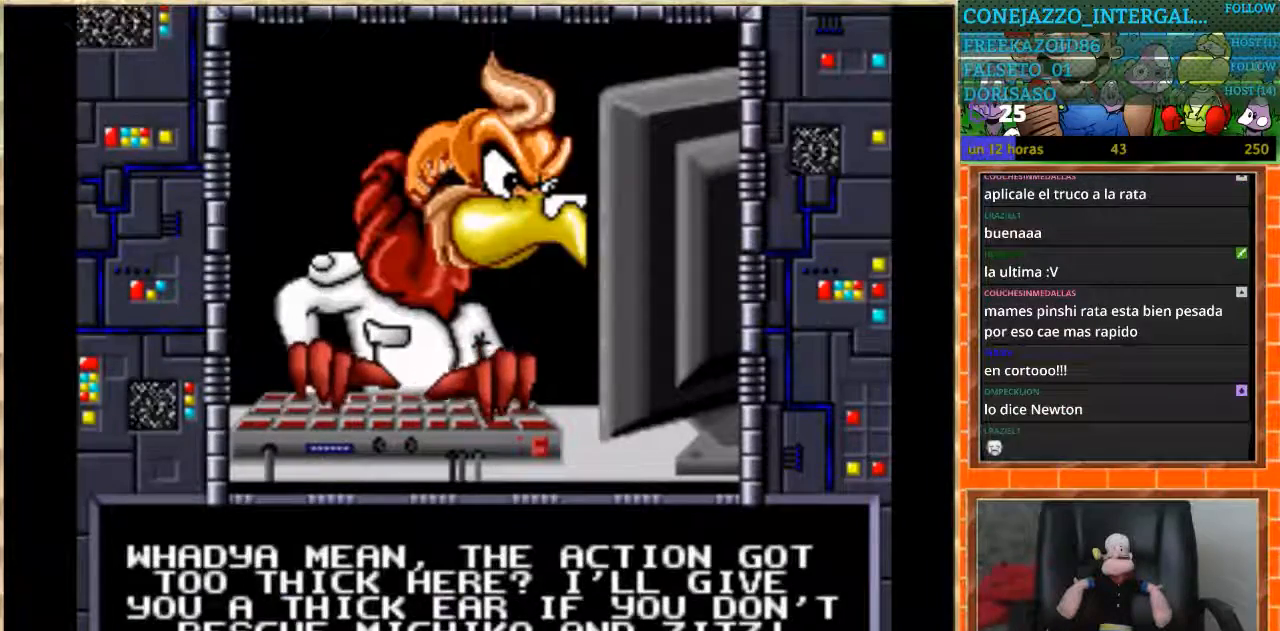
{"buttons": [], "events": [[33, "START", "down"], [233, "START", "up"]]}
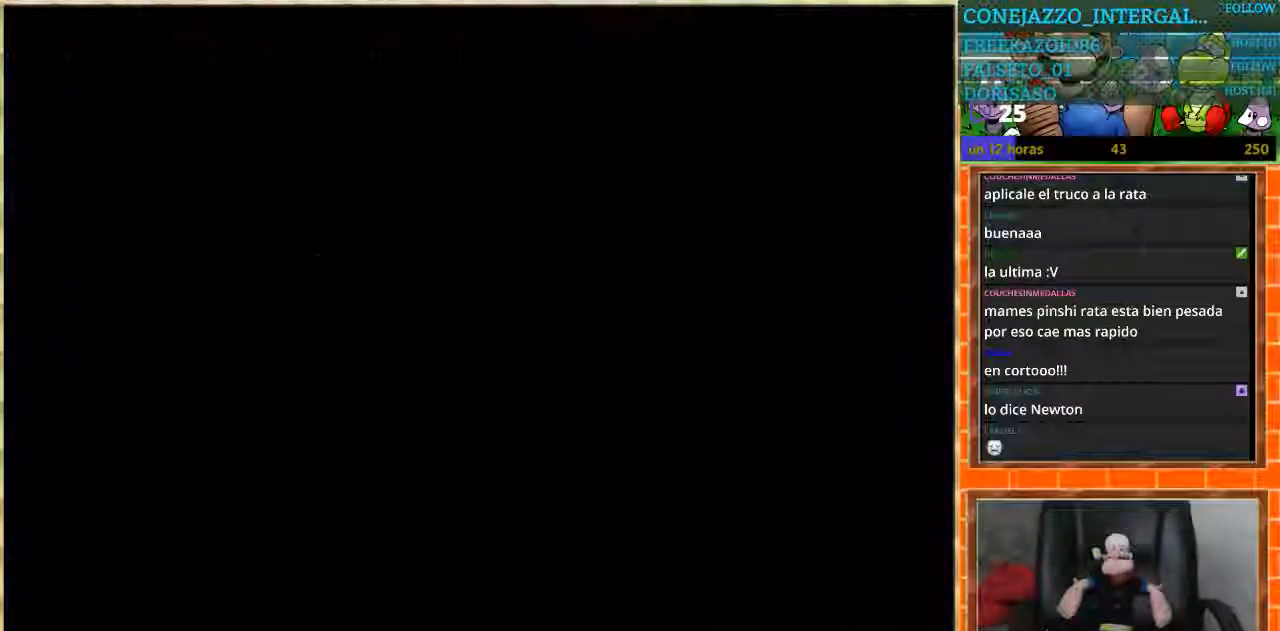
{"buttons": [], "events": []}
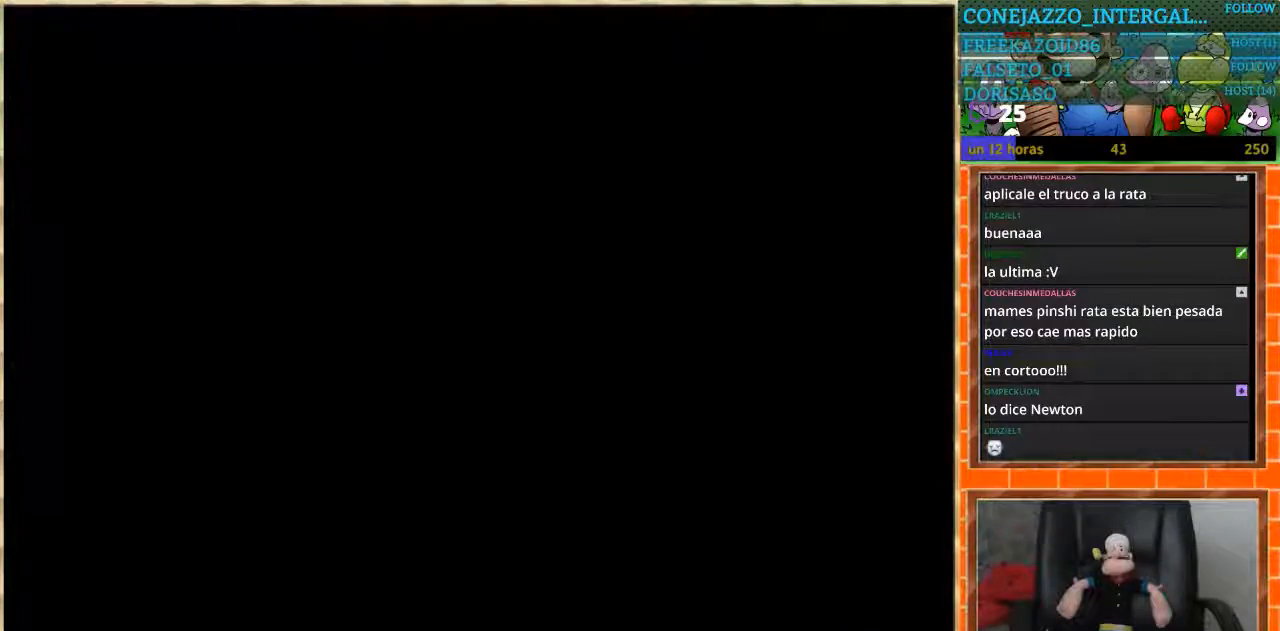
{"buttons": [], "events": []}
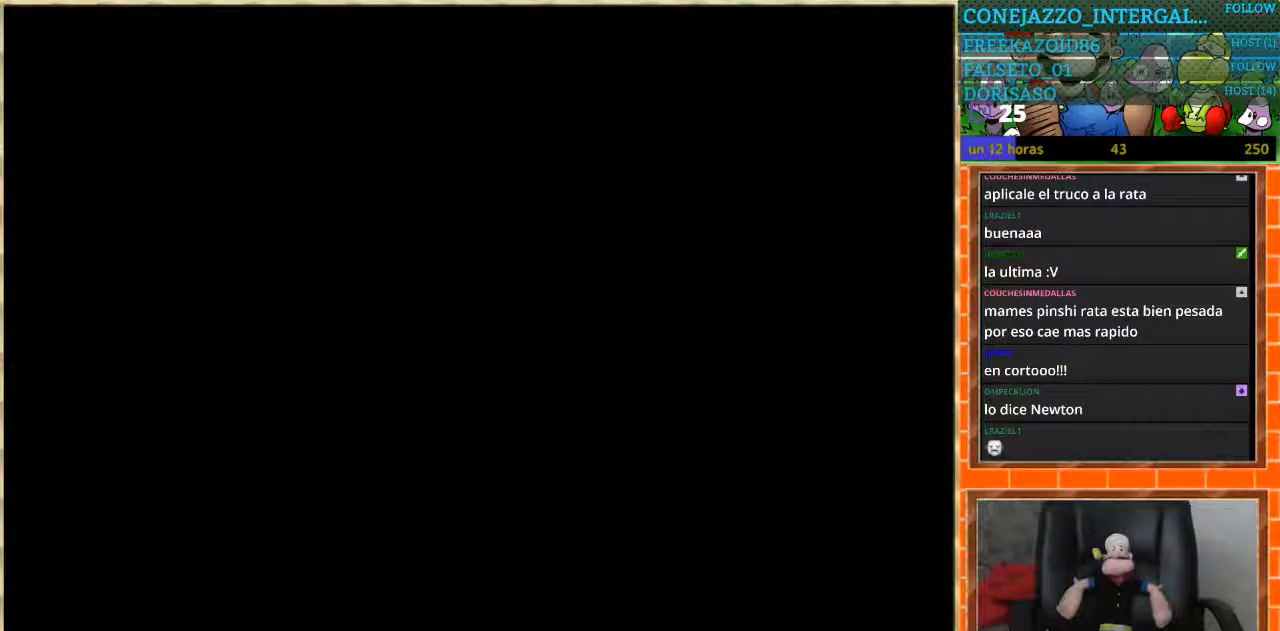
{"buttons": [], "events": []}
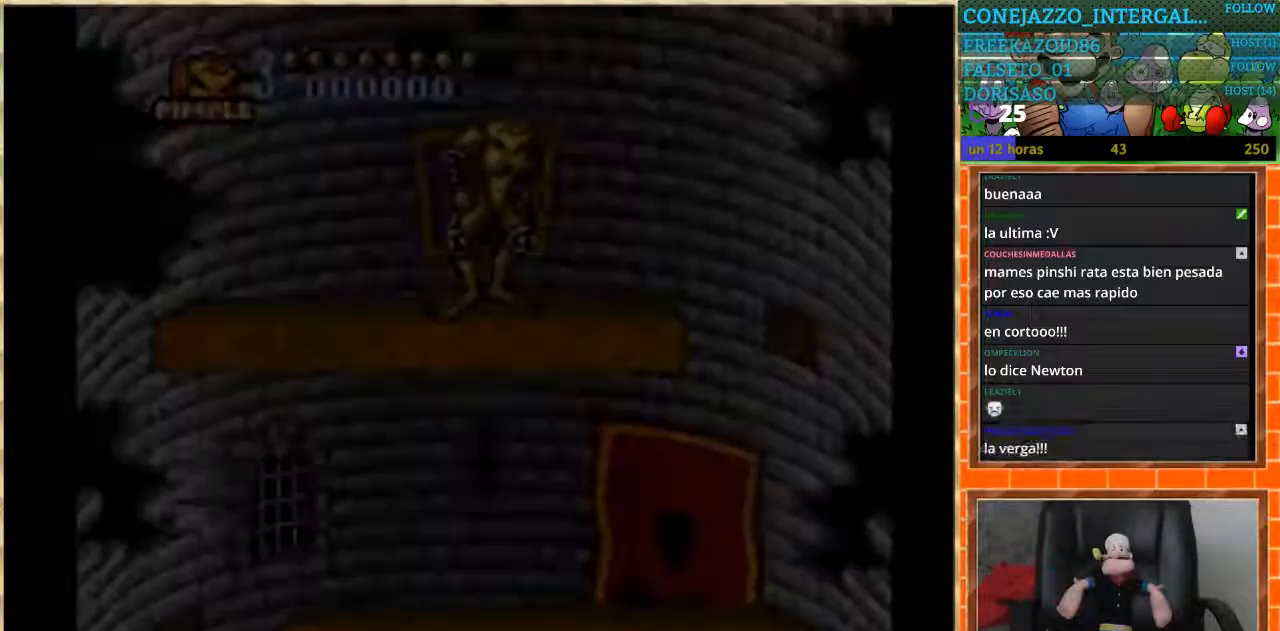
{"buttons": ["START"], "events": [[367, "START", "down"]]}
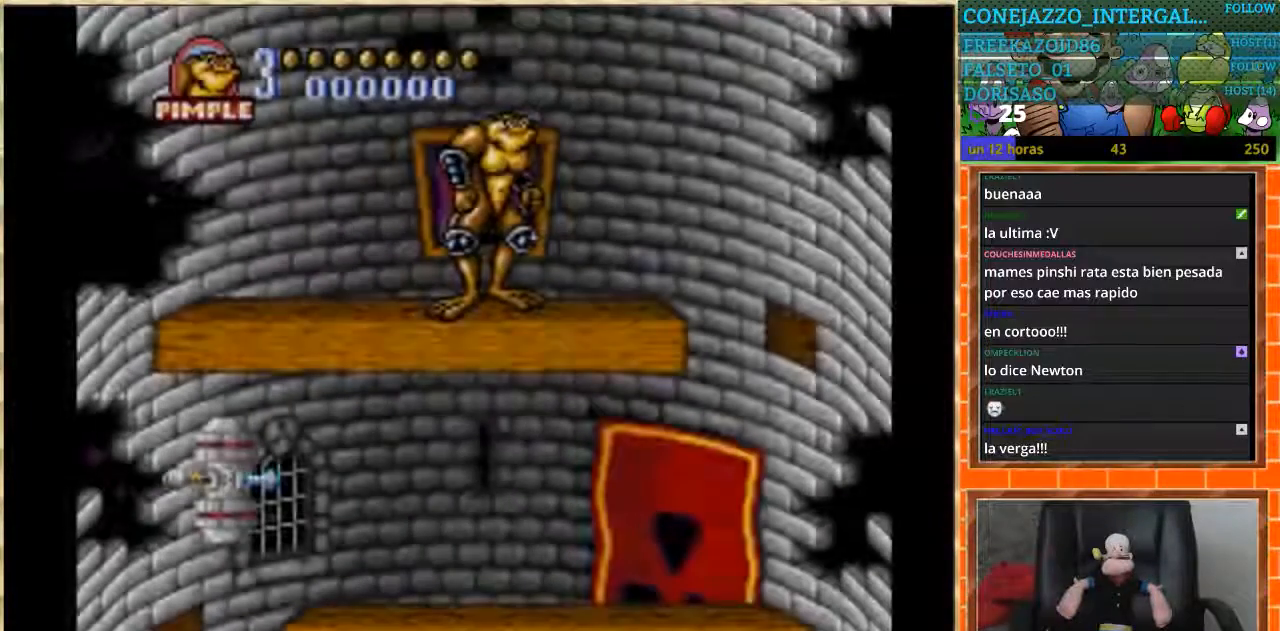
{"buttons": [], "events": [[67, "START", "up"]]}
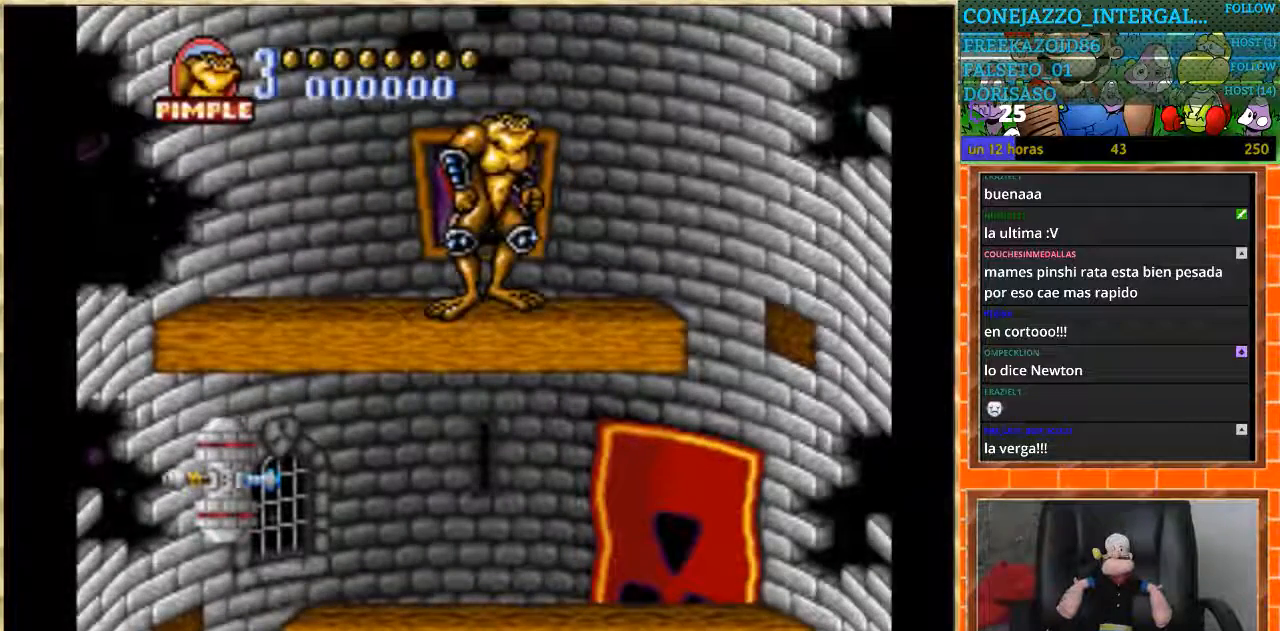
{"buttons": [], "events": []}
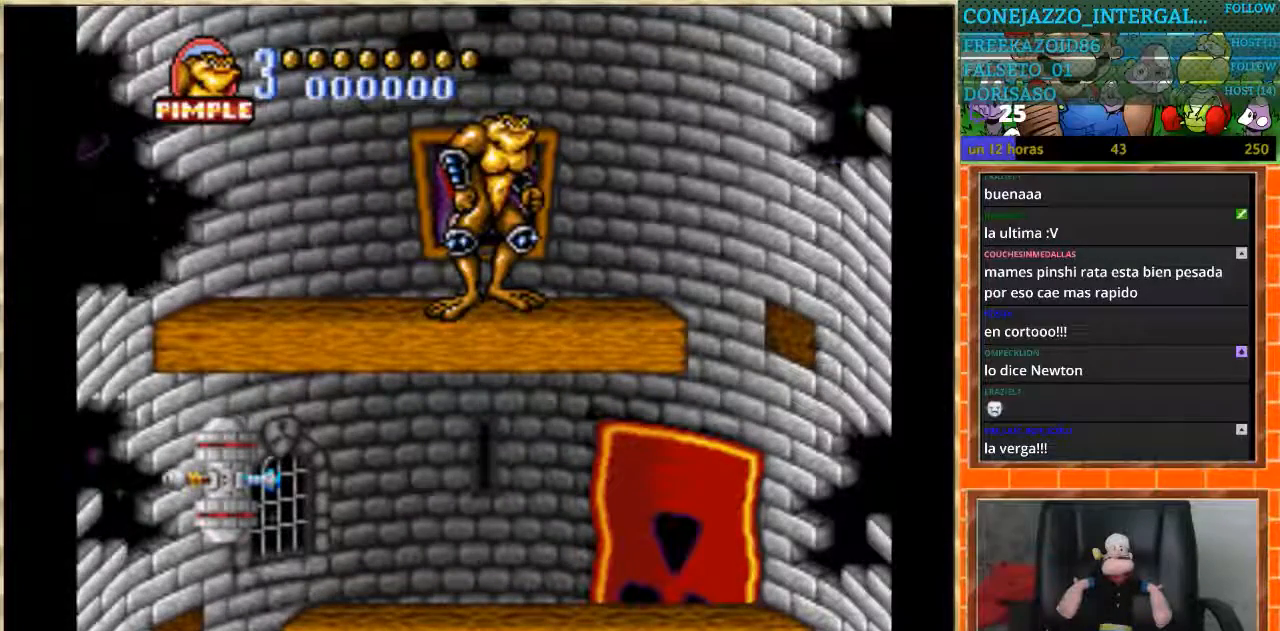
{"buttons": ["DPAD_RIGHT"], "events": [[267, "START", "down"], [401, "START", "up"], [467, "DPAD_RIGHT", "down"]]}
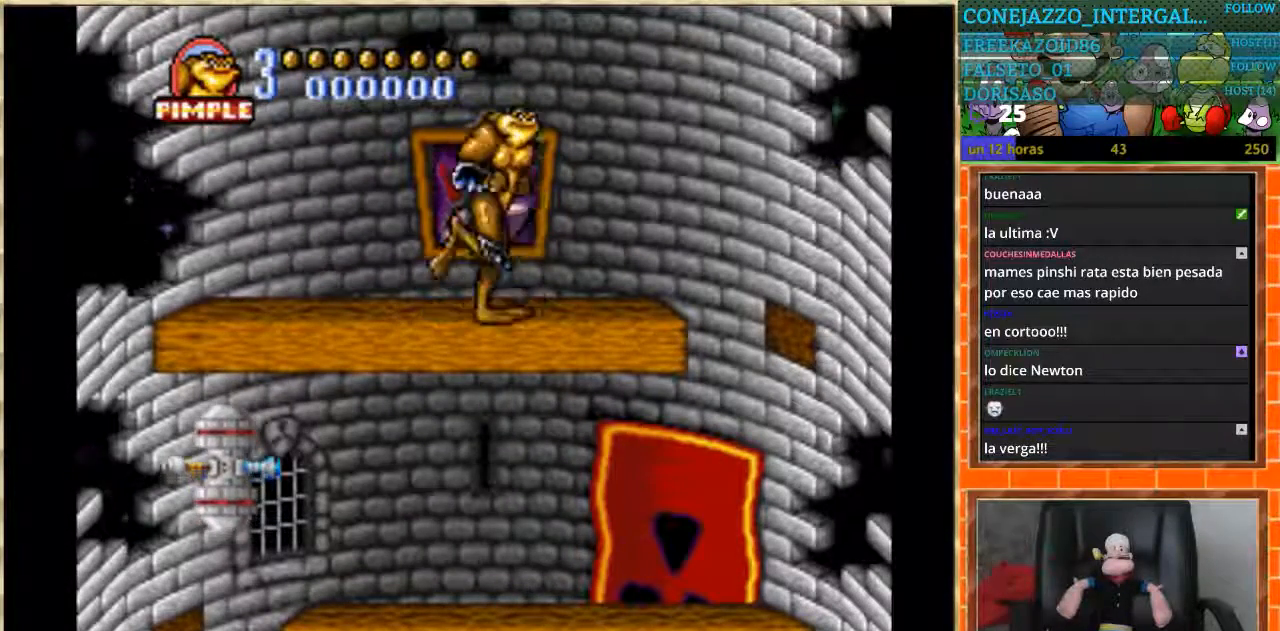
{"buttons": [], "events": [[33, "DPAD_RIGHT", "up"]]}